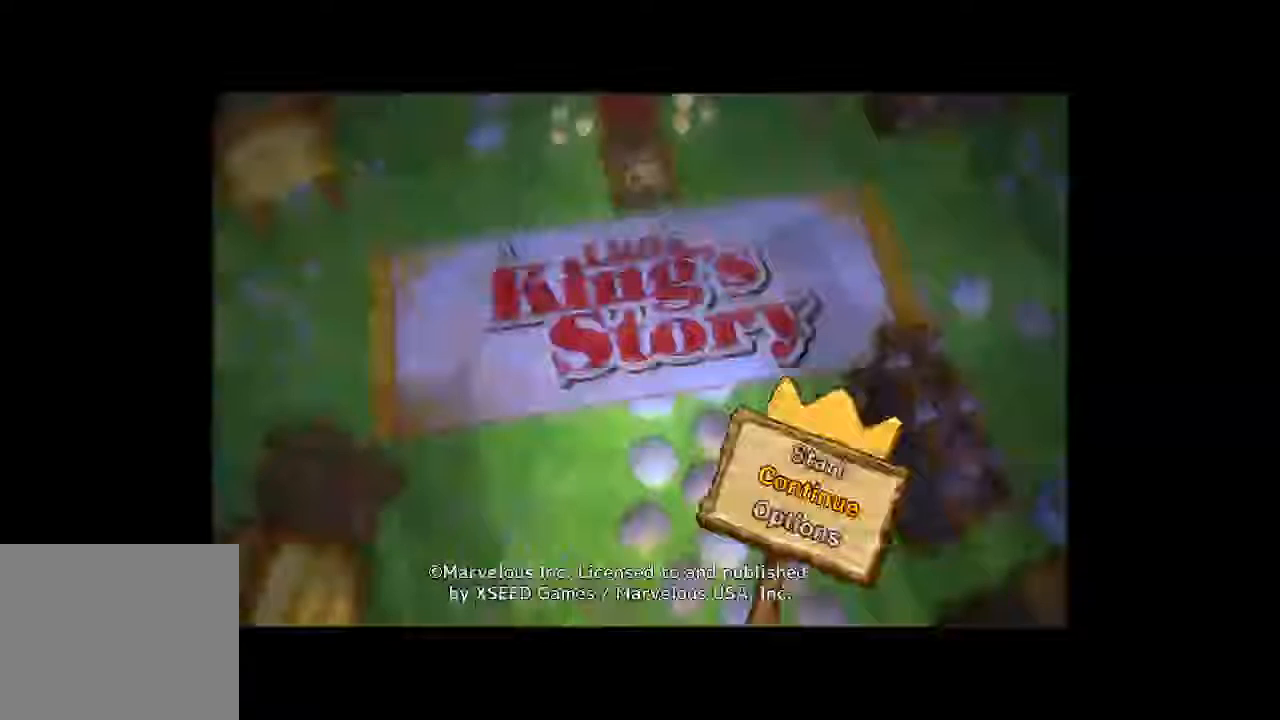
Gameplay with a controller (Xbox layout); each line is a JSON object with the inputs held at the frame after it (dt_ms = milliseconds from this image to that frame). "button_events" lists button changes between this image and that frame as [ms after this image, input, new state], when the widget could be followed in between (sticks are given only as held states). Not read: DPAD_UP L3 R3.
{"dt_ms": 500, "buttons": [], "left_stick": "center", "right_stick": "center", "button_events": []}
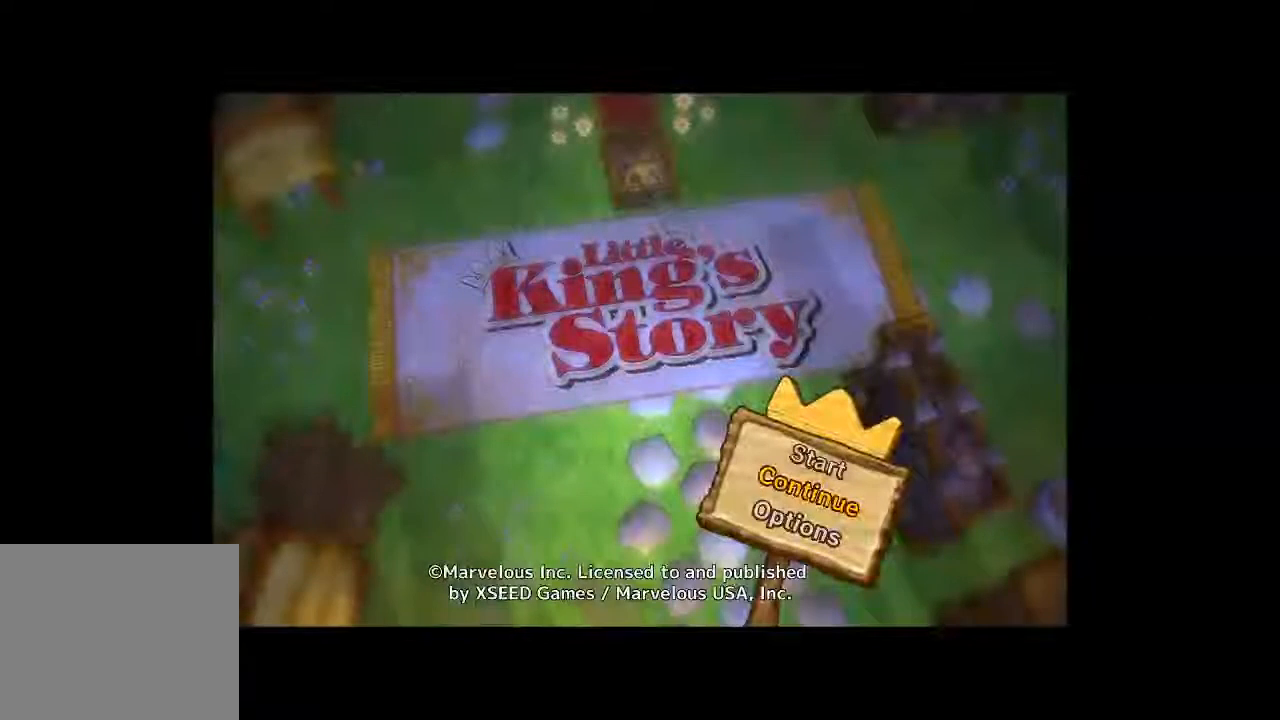
{"dt_ms": 500, "buttons": [], "left_stick": "center", "right_stick": "center", "button_events": []}
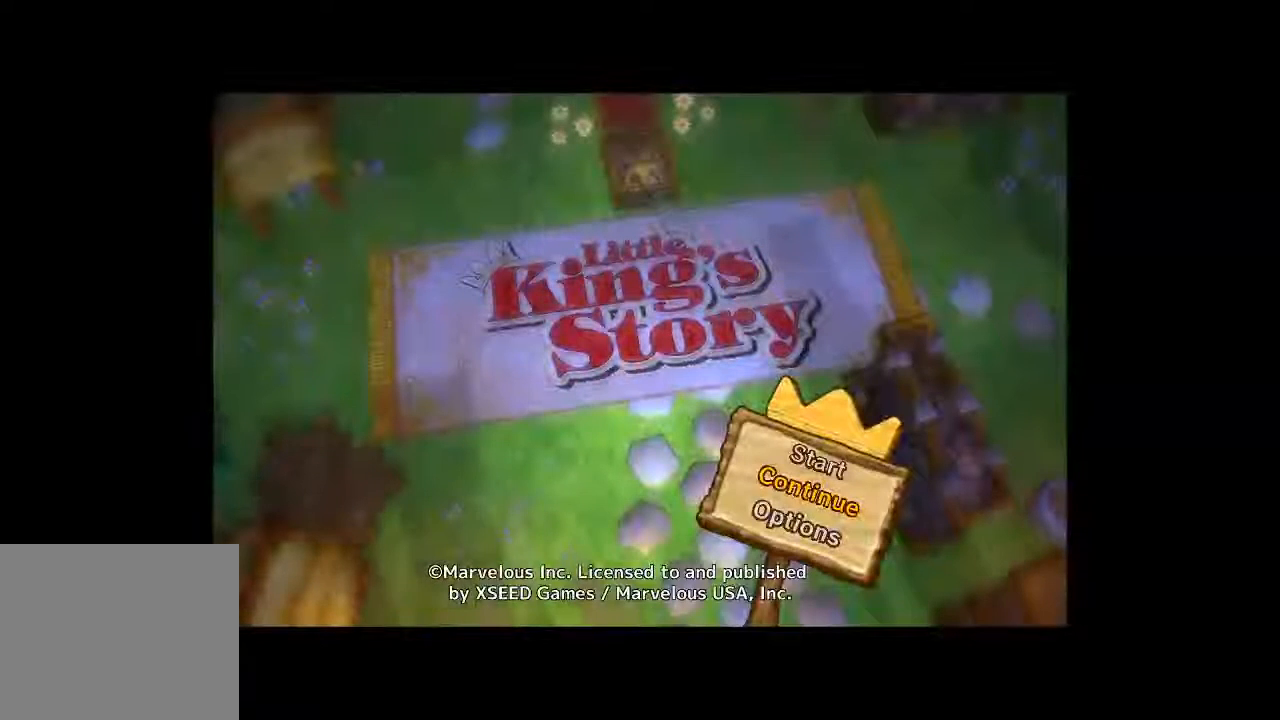
{"dt_ms": 500, "buttons": [], "left_stick": "center", "right_stick": "center", "button_events": [[200, "A", "down"], [367, "A", "up"]]}
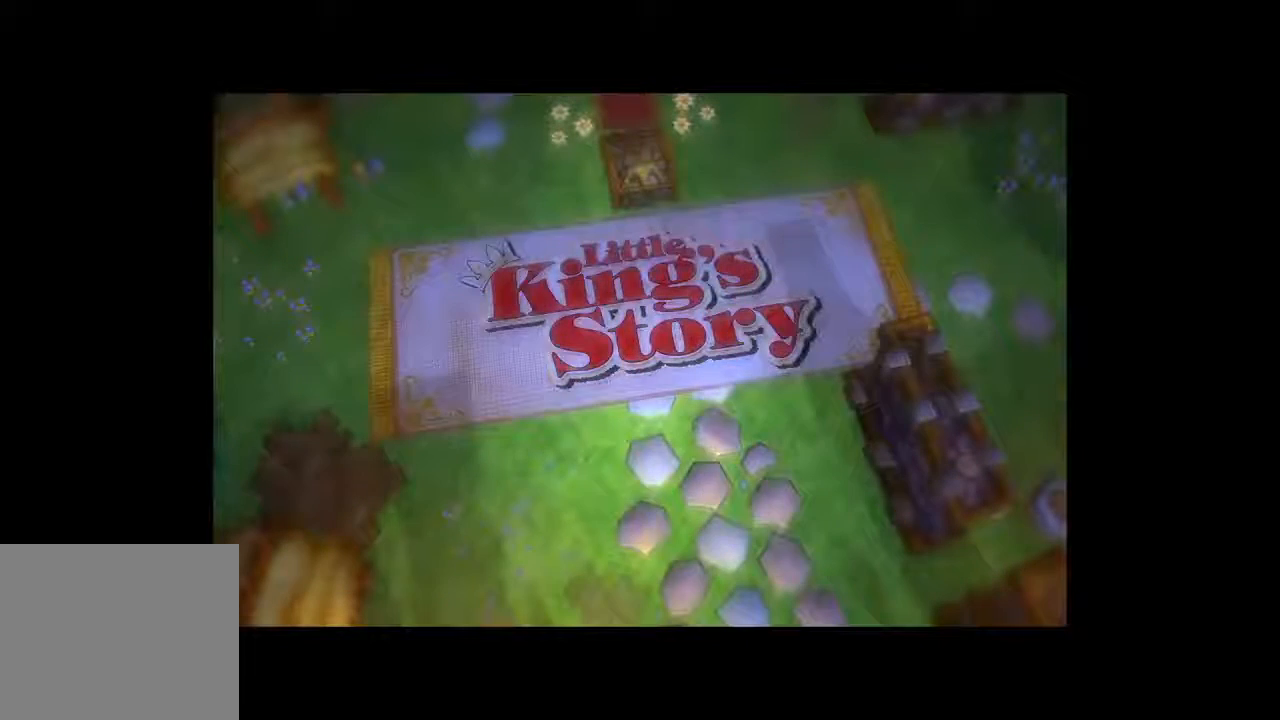
{"dt_ms": 500, "buttons": [], "left_stick": "center", "right_stick": "center", "button_events": []}
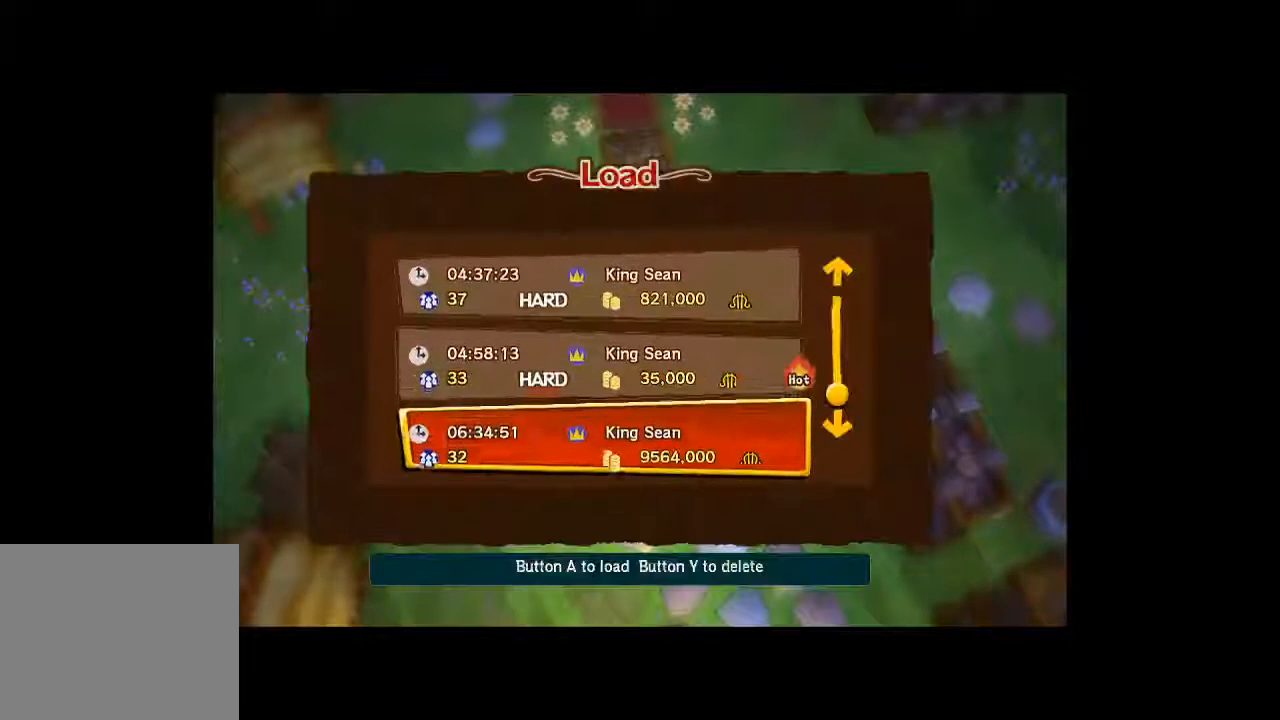
{"dt_ms": 500, "buttons": [], "left_stick": "center", "right_stick": "center", "button_events": []}
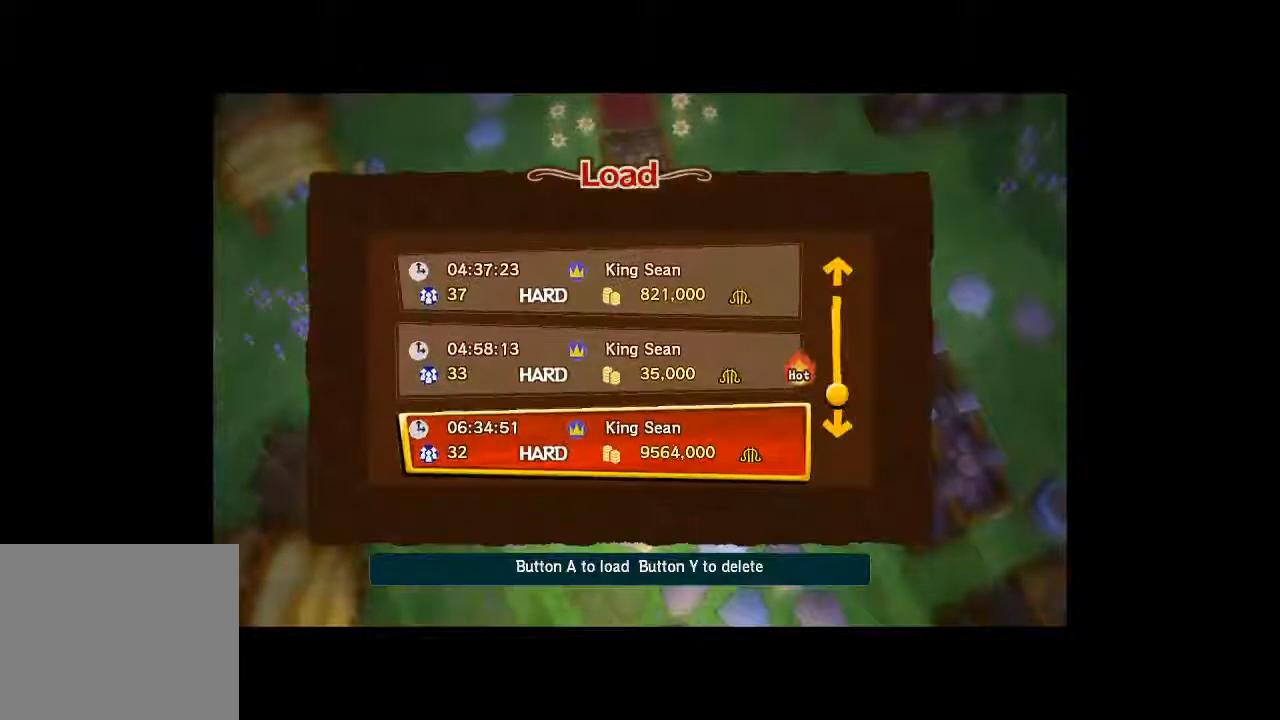
{"dt_ms": 500, "buttons": [], "left_stick": "center", "right_stick": "center", "button_events": []}
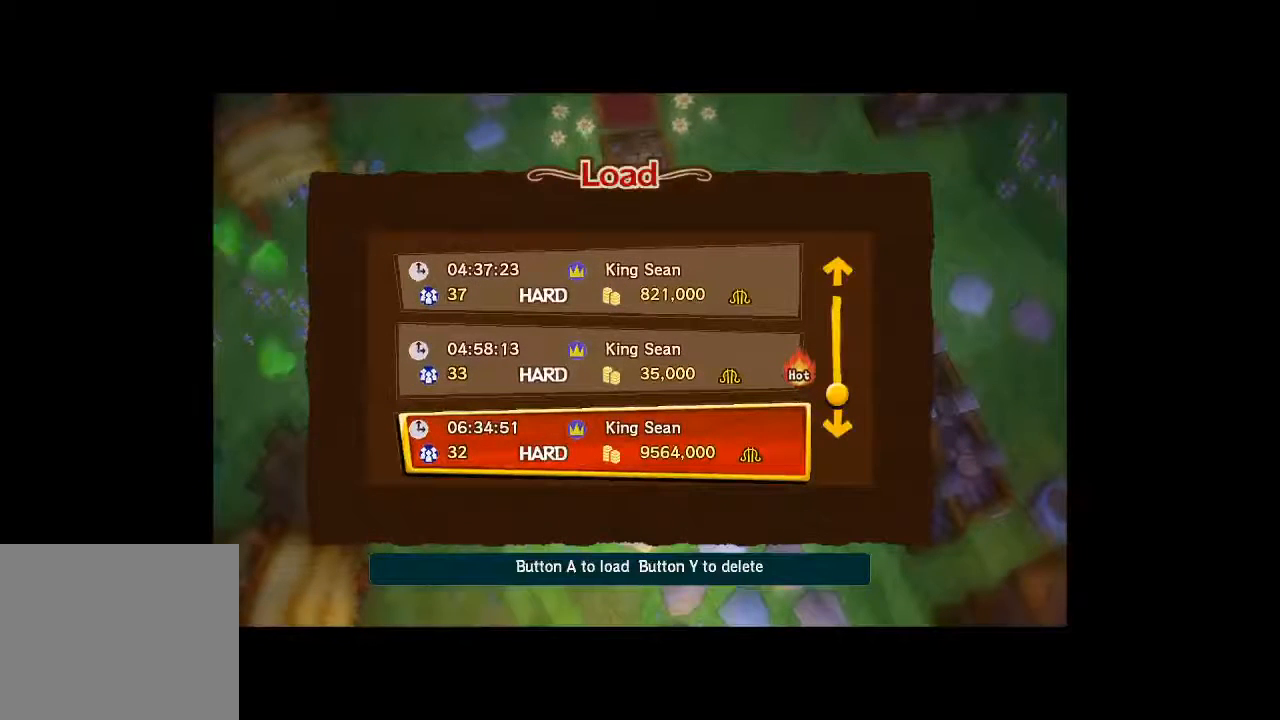
{"dt_ms": 500, "buttons": [], "left_stick": "center", "right_stick": "center", "button_events": []}
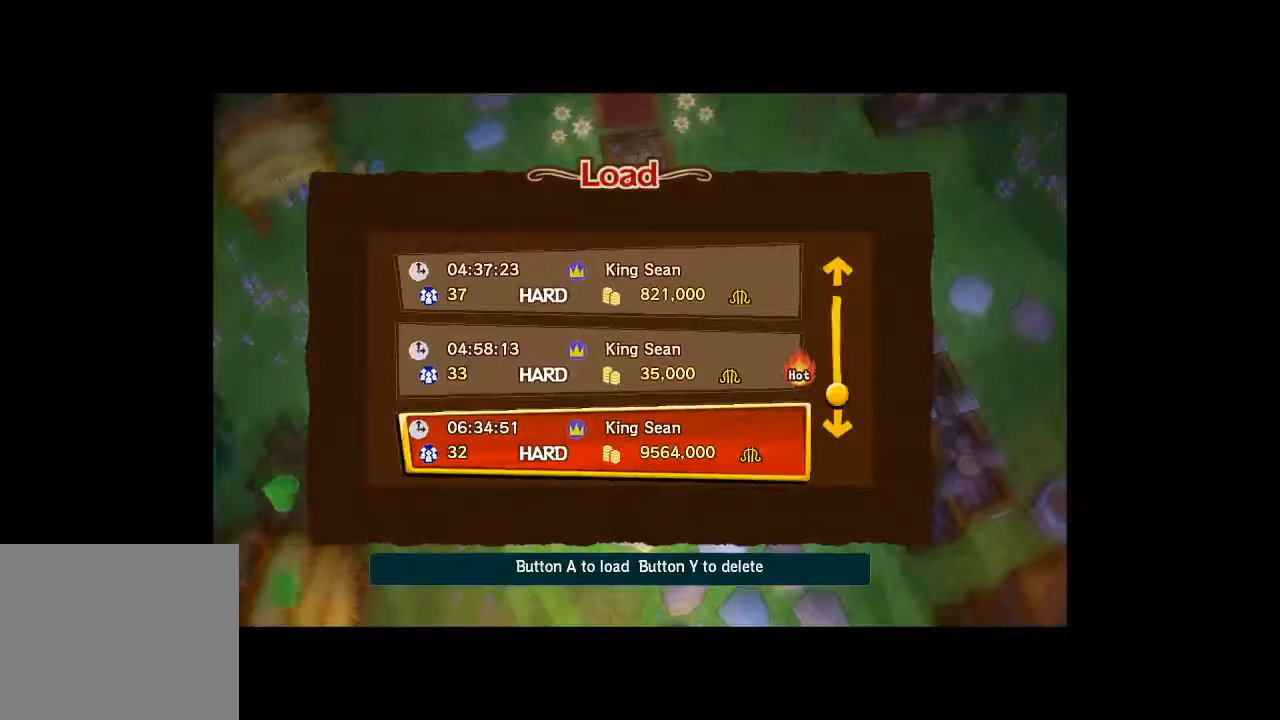
{"dt_ms": 500, "buttons": [], "left_stick": "up", "right_stick": "center", "button_events": []}
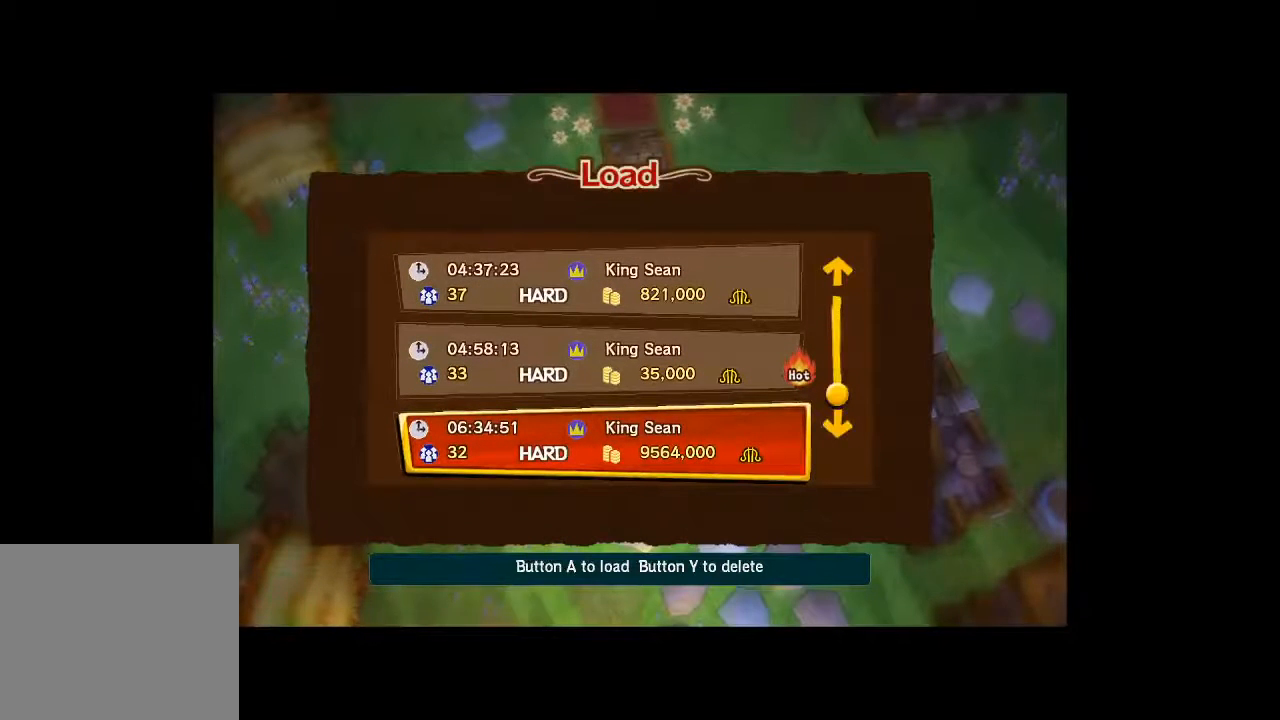
{"dt_ms": 500, "buttons": [], "left_stick": "down", "right_stick": "center", "button_events": []}
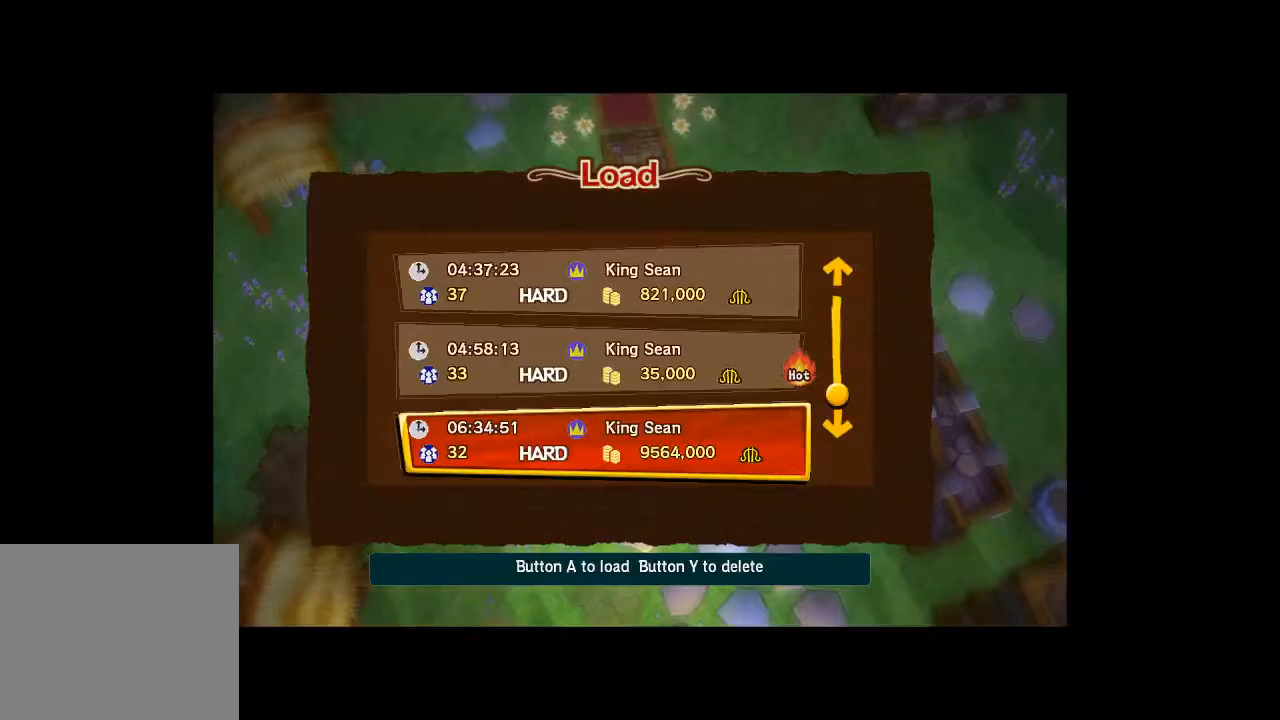
{"dt_ms": 500, "buttons": [], "left_stick": "center", "right_stick": "center", "button_events": []}
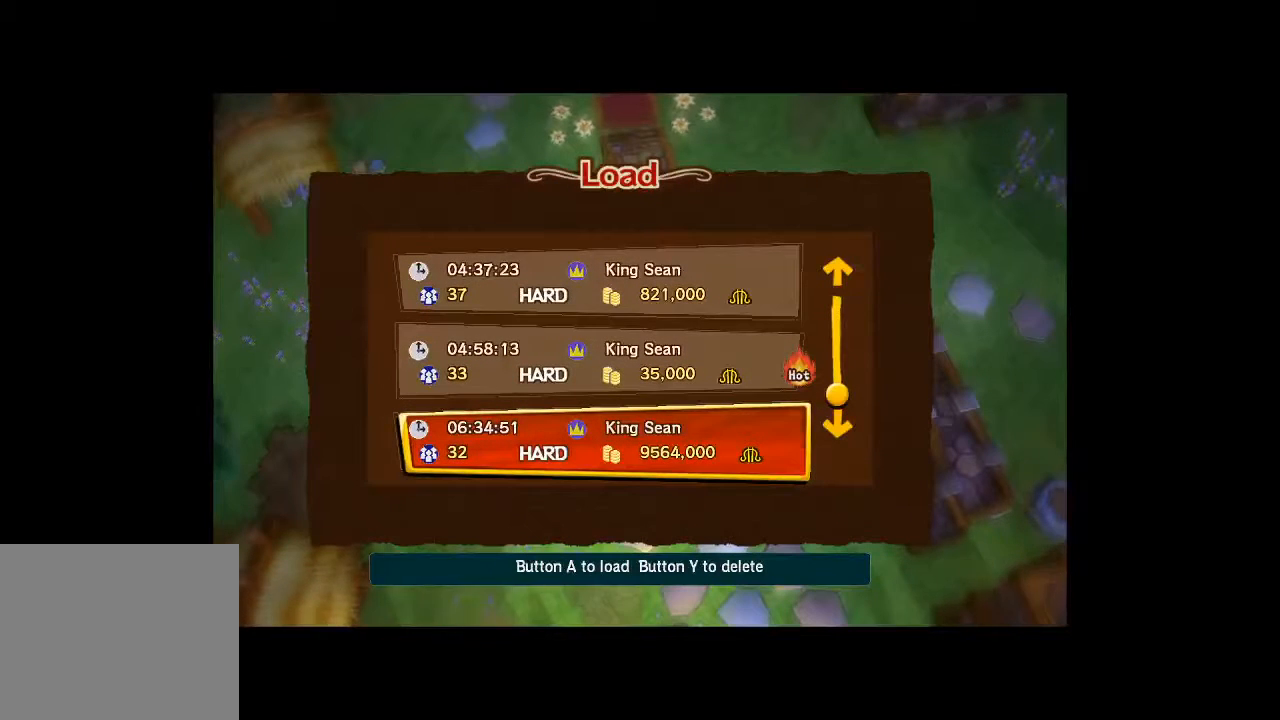
{"dt_ms": 500, "buttons": [], "left_stick": "center", "right_stick": "center", "button_events": []}
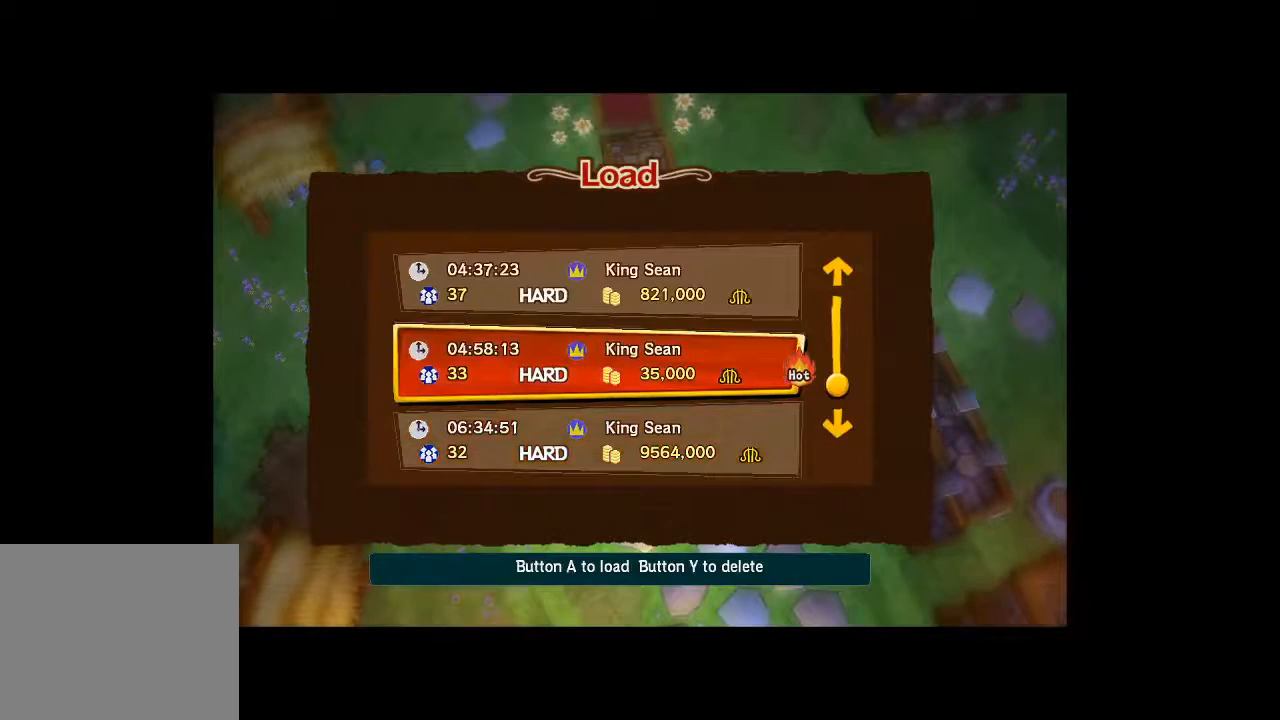
{"dt_ms": 500, "buttons": [], "left_stick": "center", "right_stick": "center", "button_events": [[333, "DPAD_DOWN", "down"], [500, "DPAD_DOWN", "up"]]}
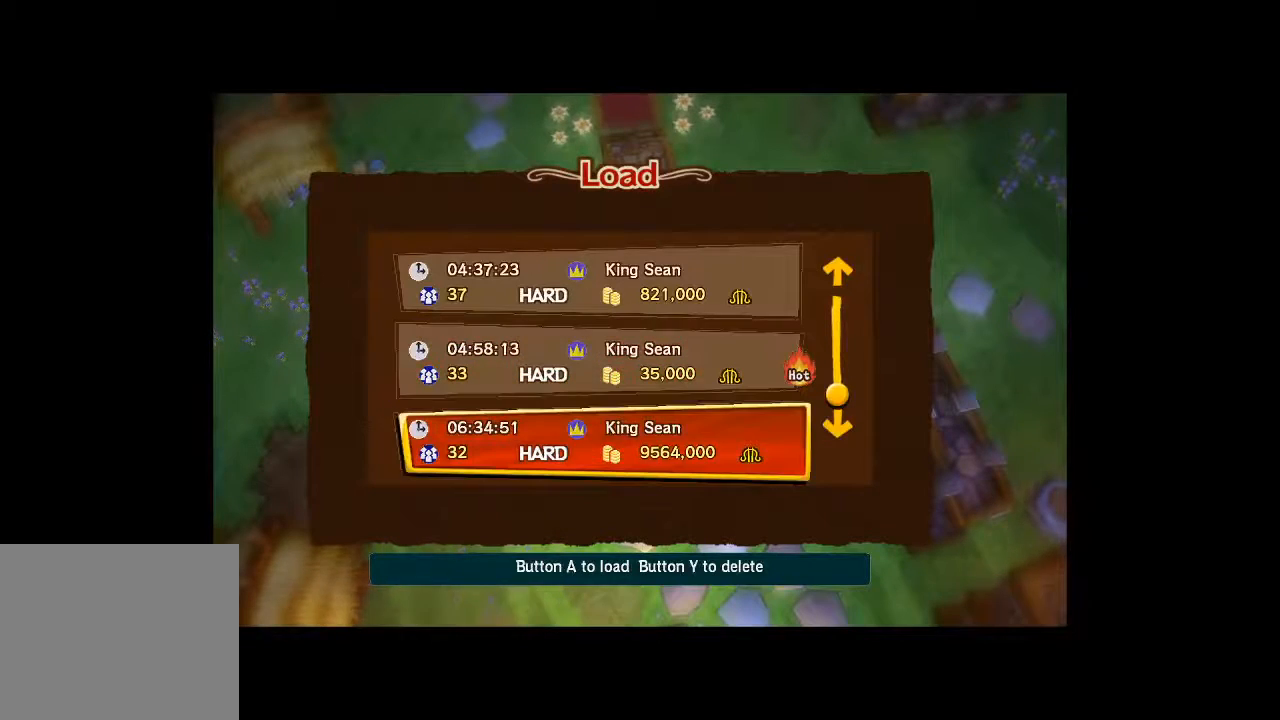
{"dt_ms": 500, "buttons": [], "left_stick": "center", "right_stick": "center", "button_events": []}
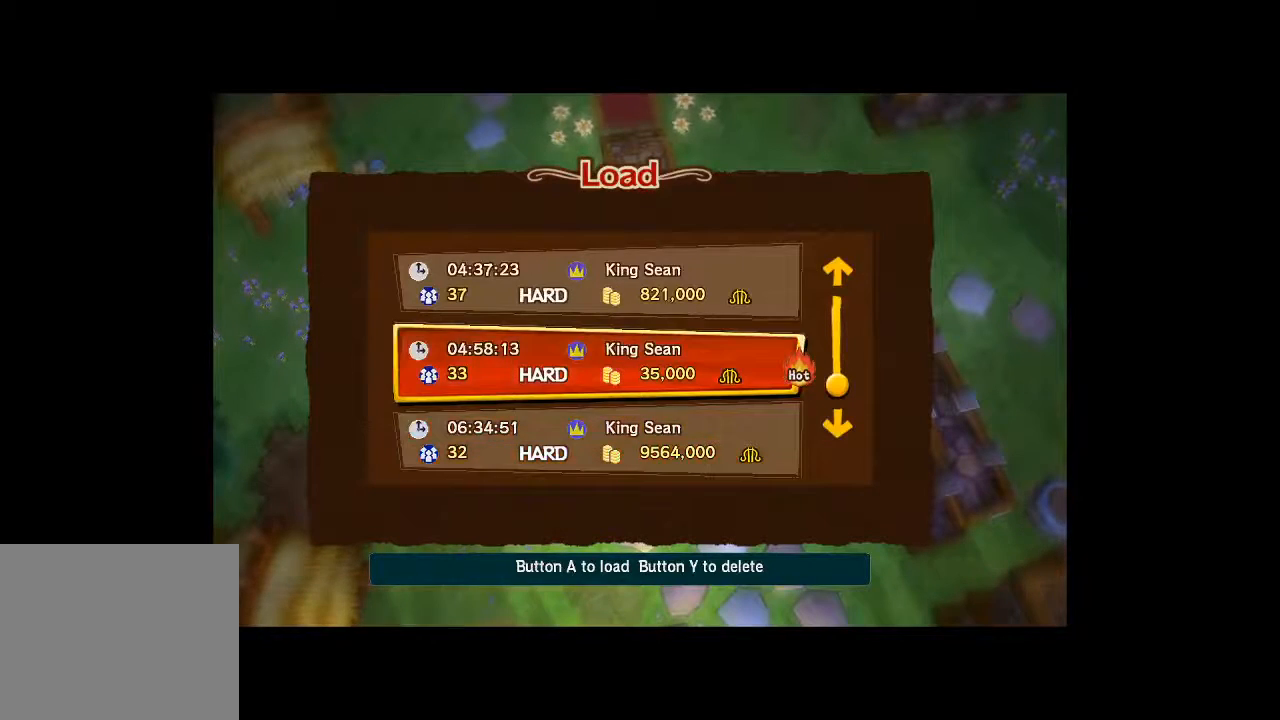
{"dt_ms": 500, "buttons": ["DPAD_DOWN"], "left_stick": "center", "right_stick": "center", "button_events": [[433, "DPAD_DOWN", "down"]]}
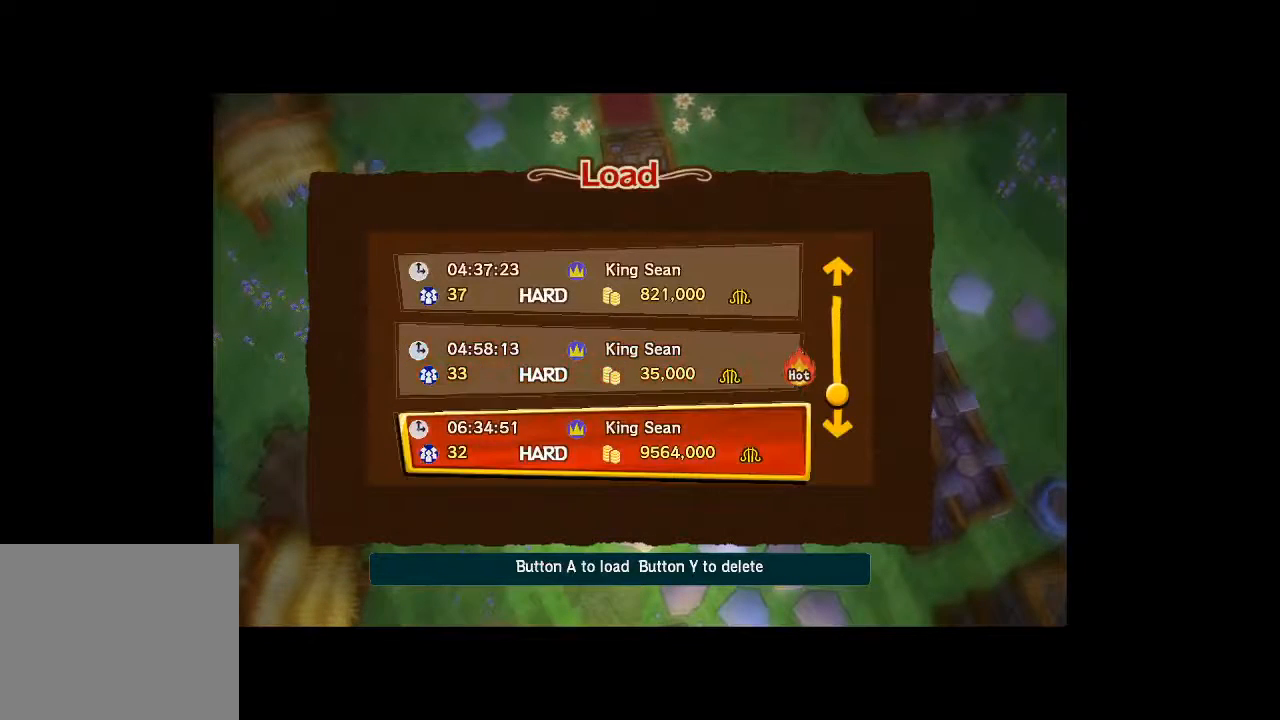
{"dt_ms": 500, "buttons": [], "left_stick": "center", "right_stick": "center", "button_events": [[100, "DPAD_DOWN", "up"]]}
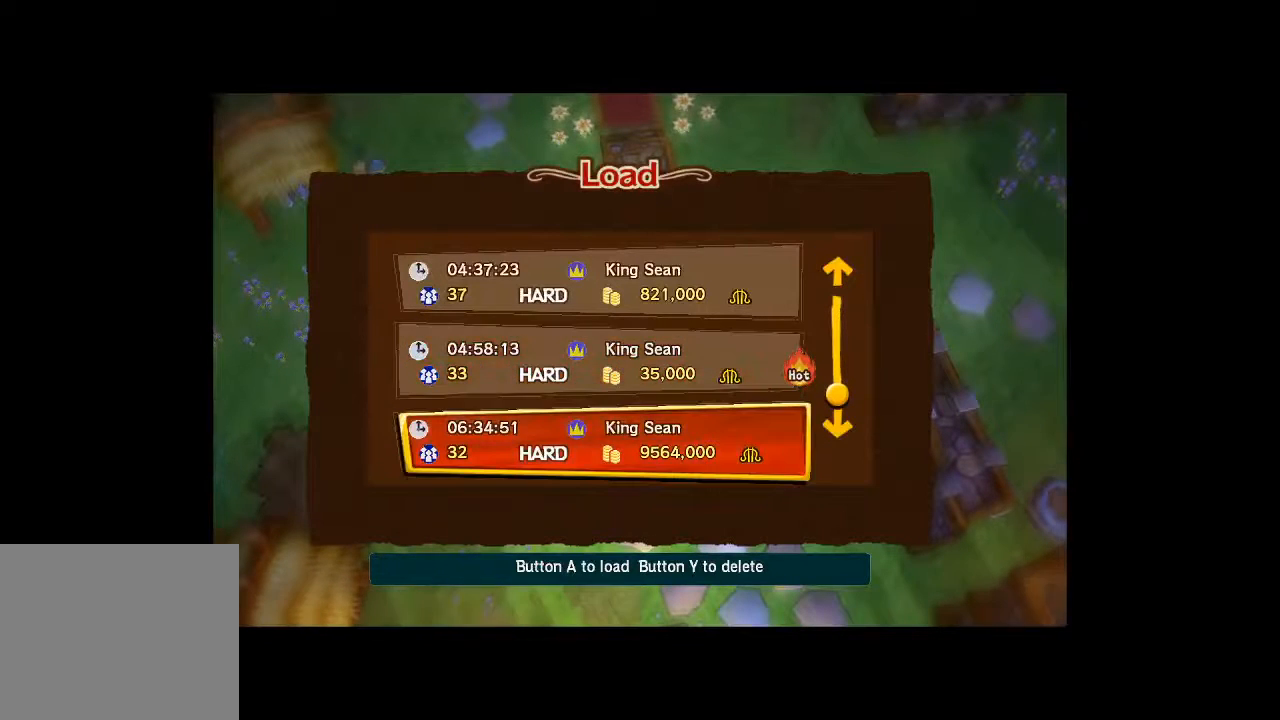
{"dt_ms": 500, "buttons": [], "left_stick": "center", "right_stick": "center", "button_events": []}
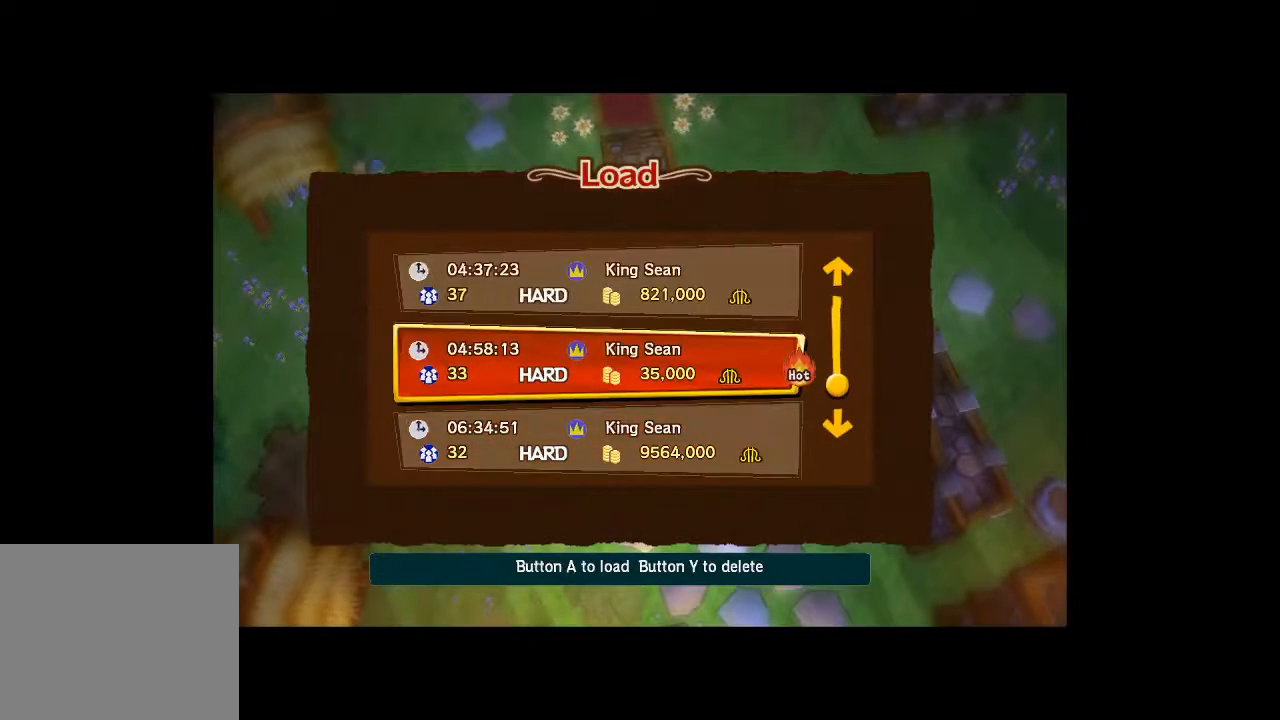
{"dt_ms": 500, "buttons": [], "left_stick": "center", "right_stick": "center", "button_events": []}
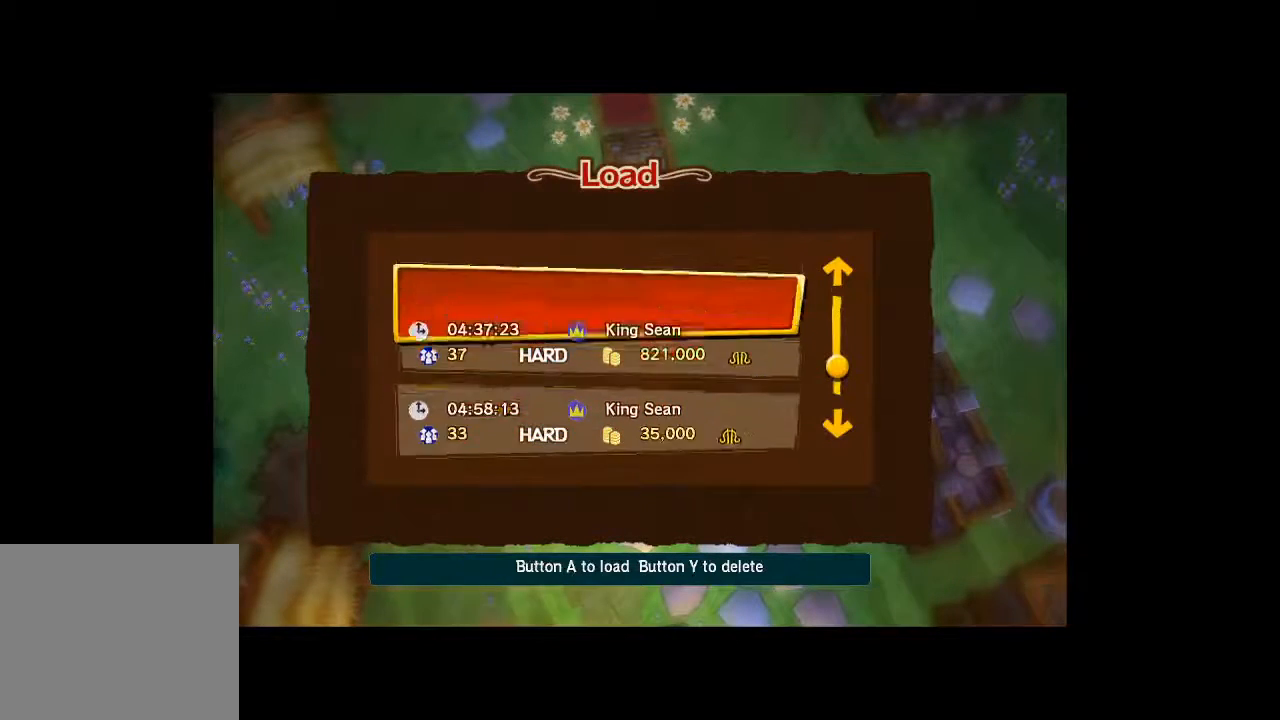
{"dt_ms": 500, "buttons": [], "left_stick": "center", "right_stick": "center", "button_events": []}
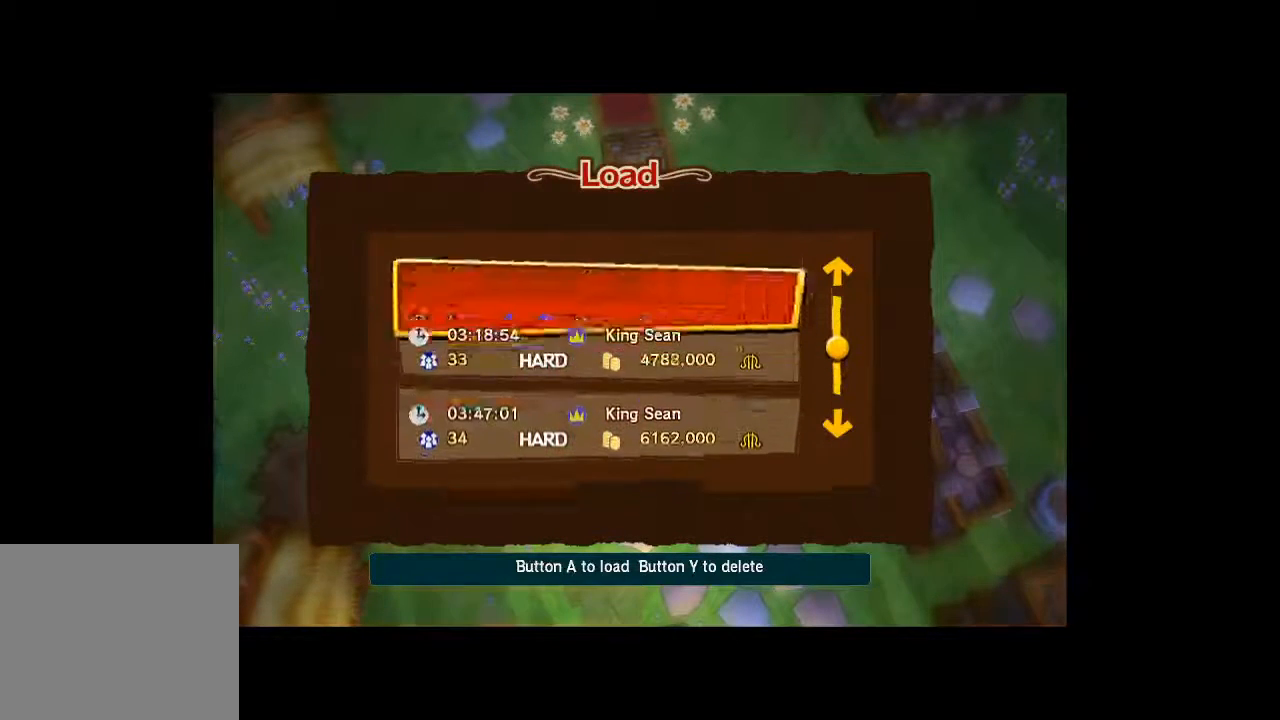
{"dt_ms": 500, "buttons": [], "left_stick": "center", "right_stick": "center"}
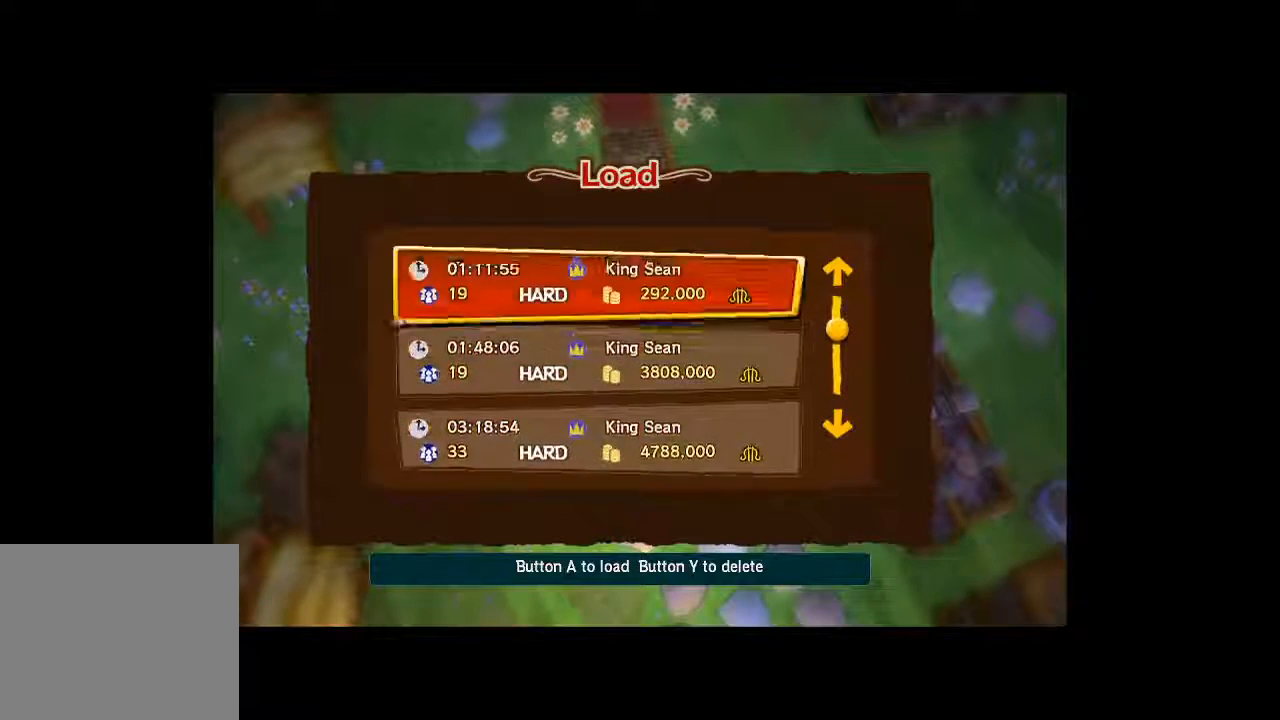
{"dt_ms": 500, "buttons": [], "left_stick": "center", "right_stick": "center", "button_events": []}
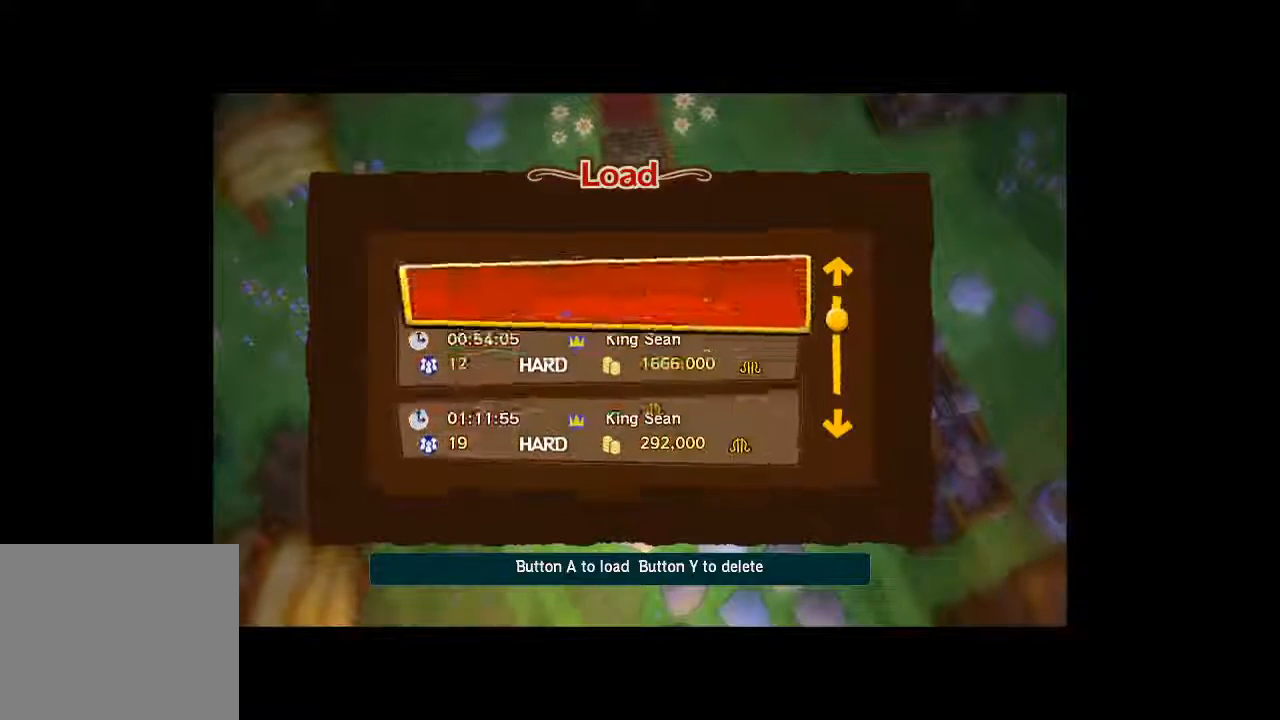
{"dt_ms": 500, "buttons": [], "left_stick": "center", "right_stick": "center", "button_events": []}
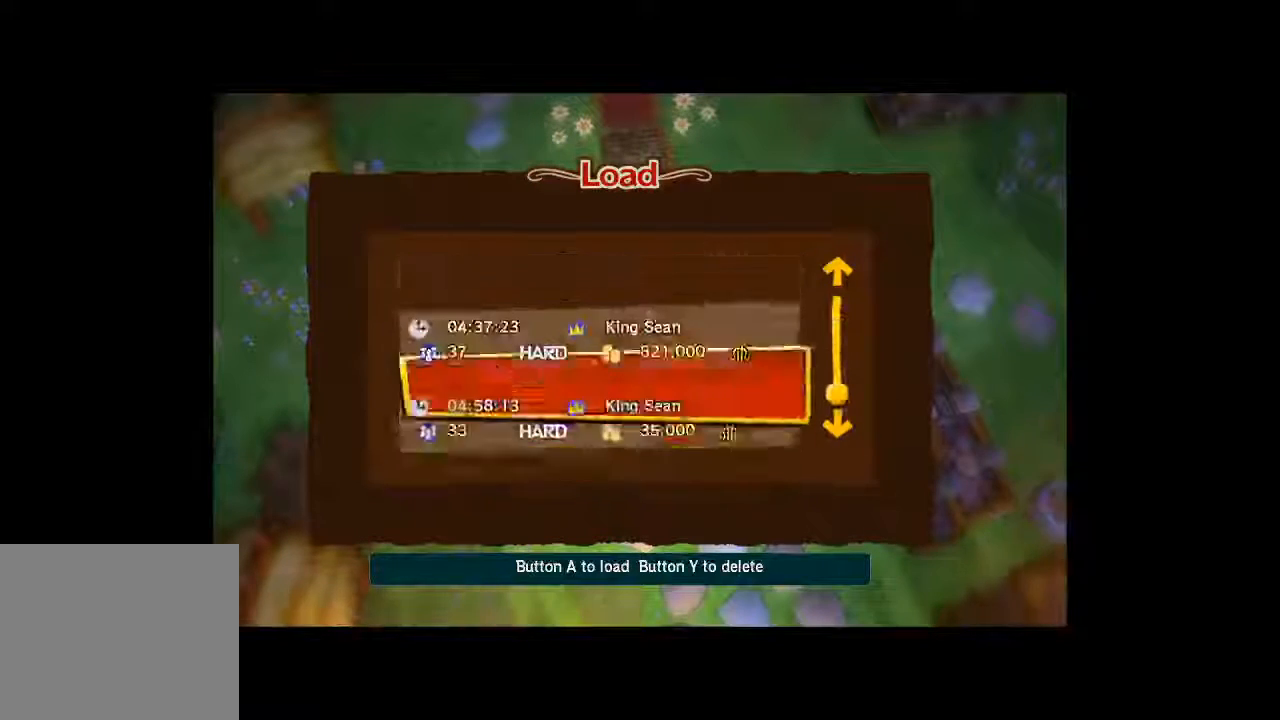
{"dt_ms": 500, "buttons": [], "left_stick": "center", "right_stick": "center", "button_events": []}
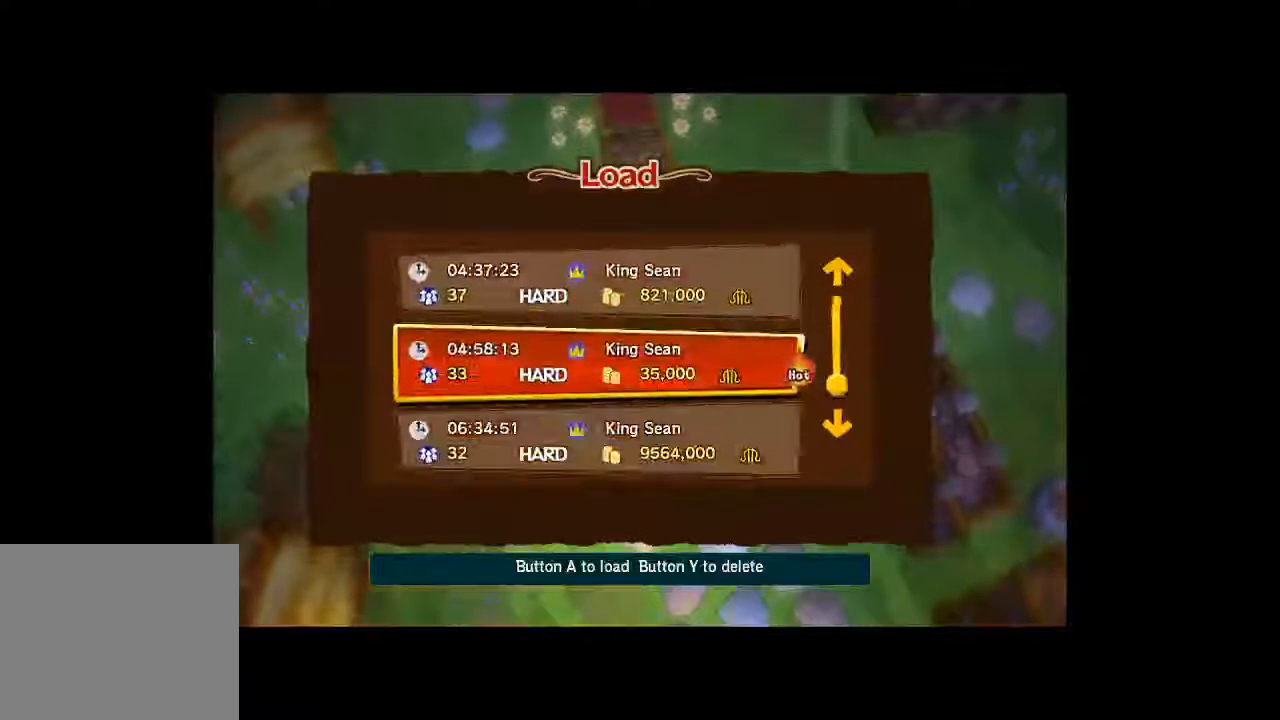
{"dt_ms": 500, "buttons": ["DPAD_DOWN"], "left_stick": "center", "right_stick": "center", "button_events": [[133, "DPAD_DOWN", "down"]]}
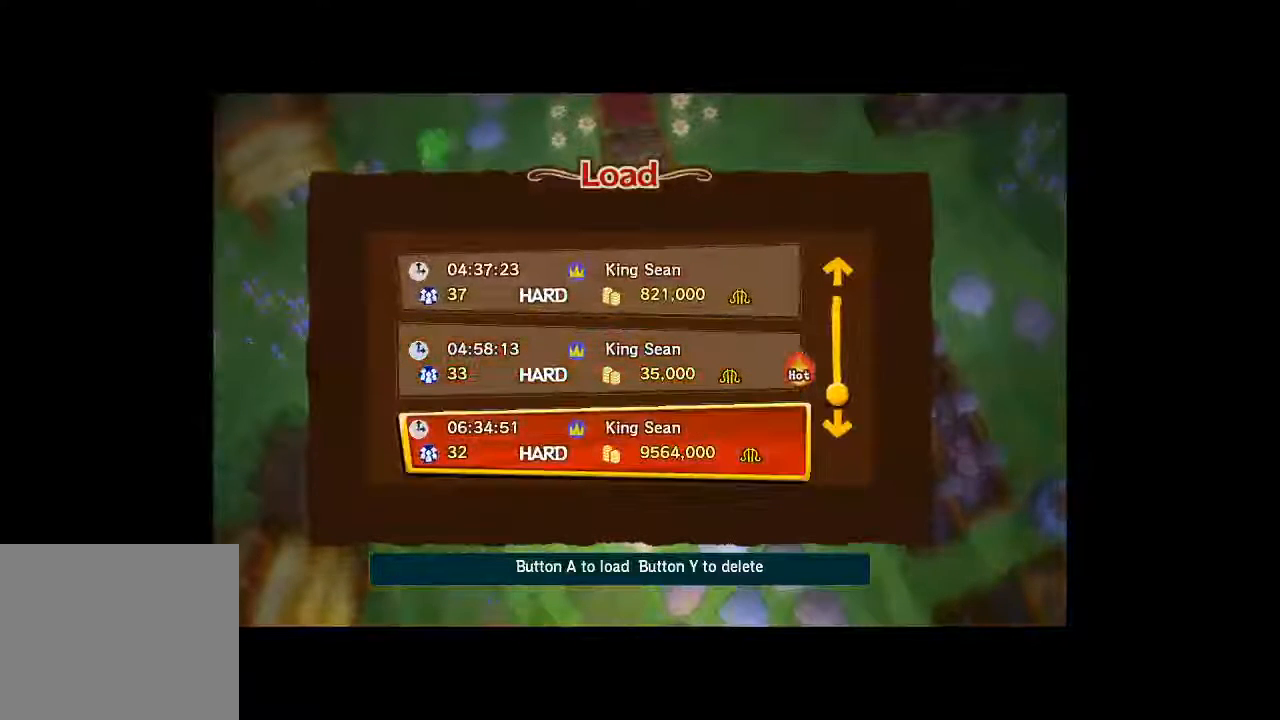
{"dt_ms": 500, "buttons": ["DPAD_DOWN"], "left_stick": "center", "right_stick": "center", "button_events": []}
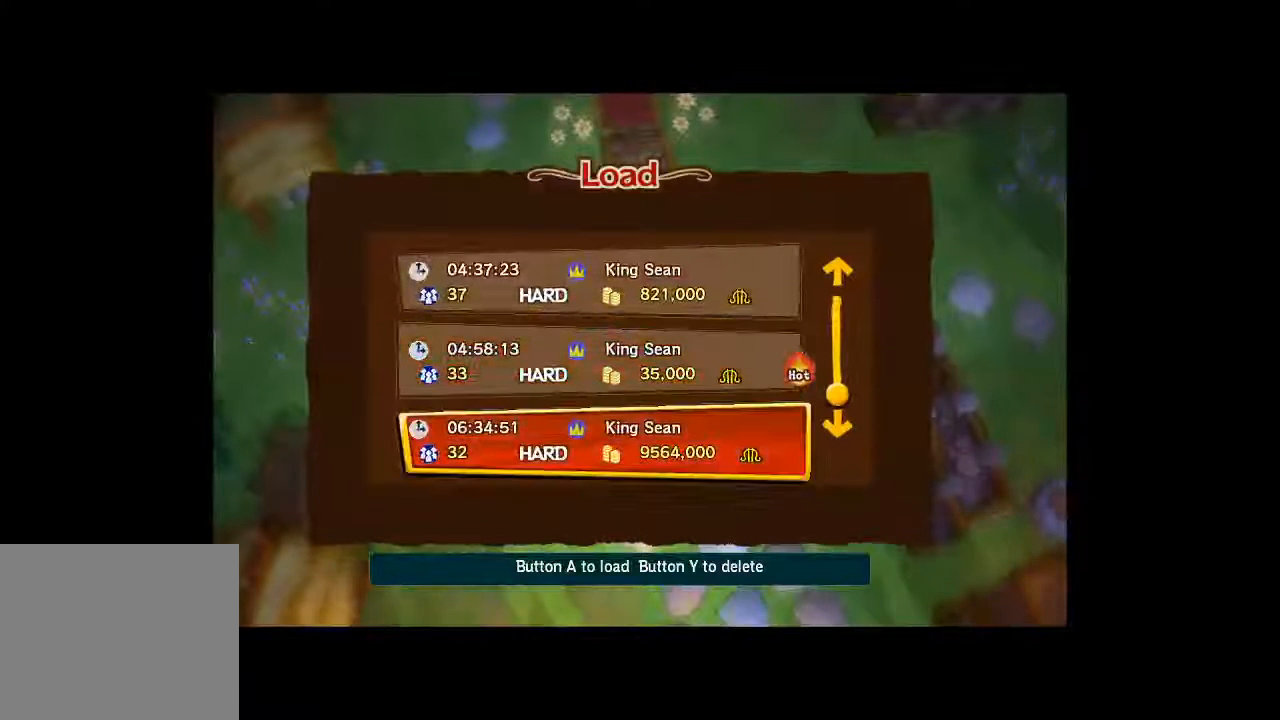
{"dt_ms": 500, "buttons": [], "left_stick": "center", "right_stick": "center", "button_events": [[33, "DPAD_DOWN", "up"]]}
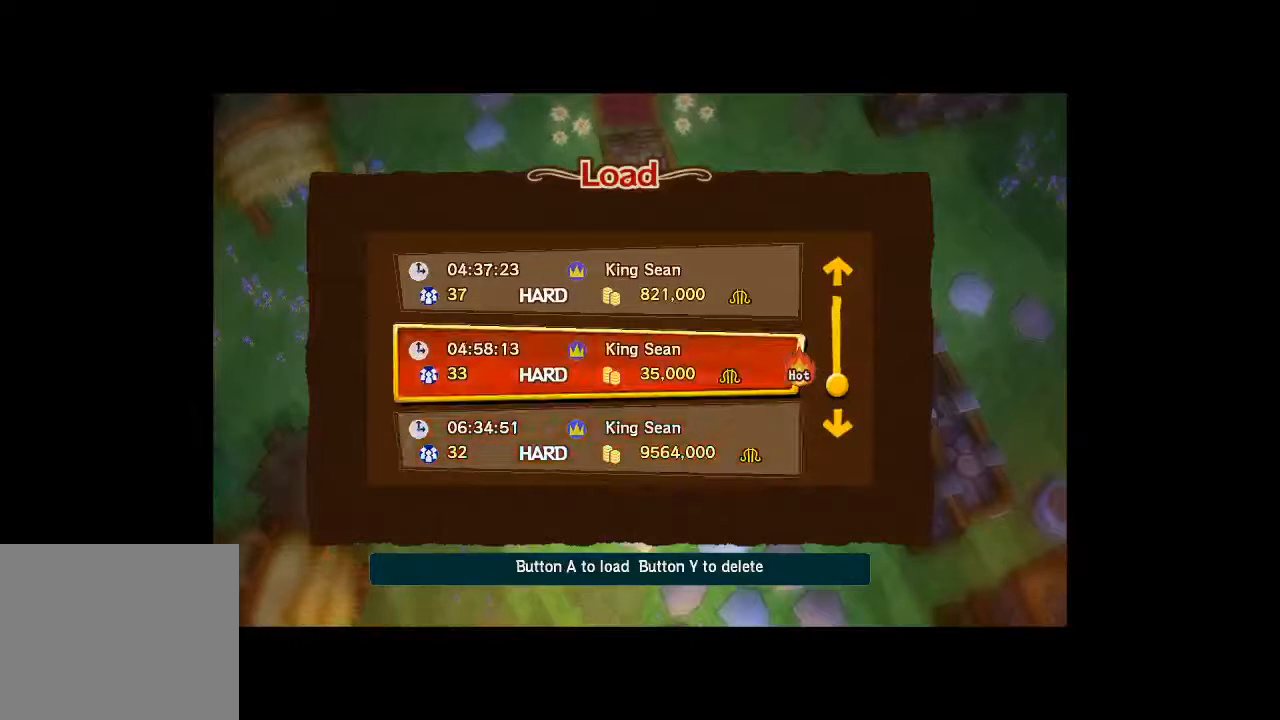
{"dt_ms": 1000, "buttons": [], "left_stick": "center", "right_stick": "center", "button_events": [[467, "DPAD_DOWN", "down"], [567, "DPAD_DOWN", "up"]]}
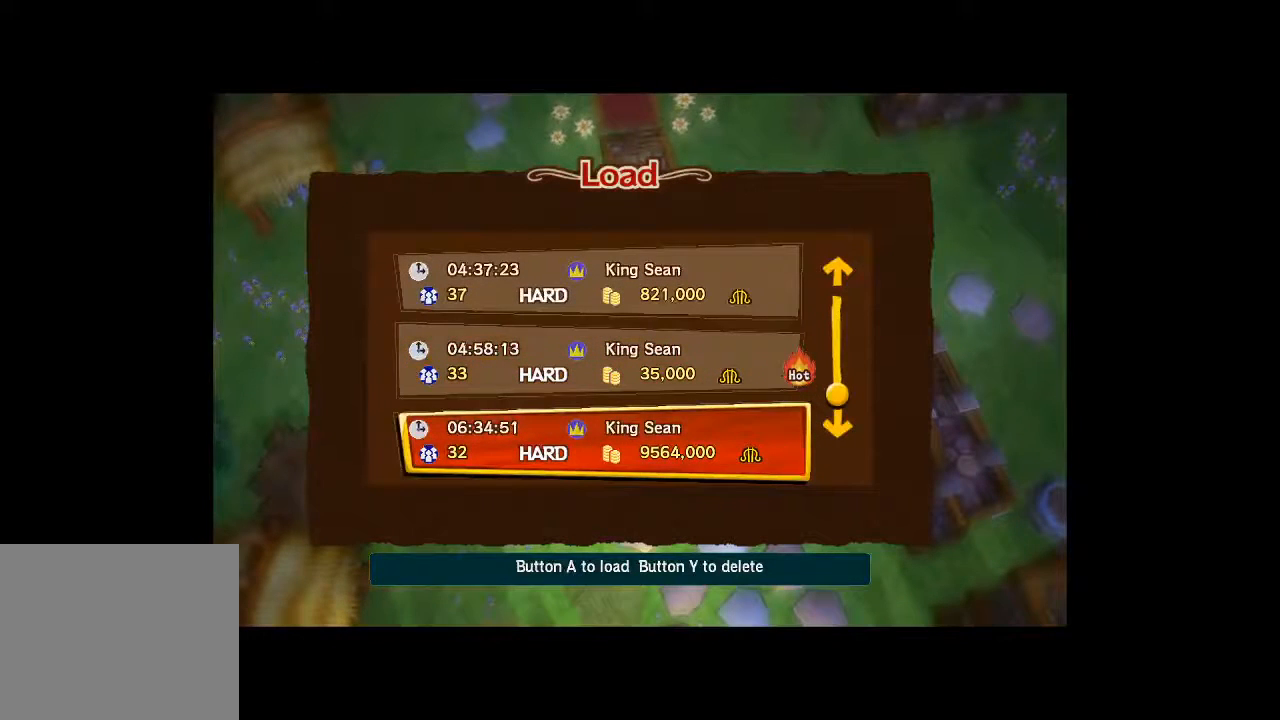
{"dt_ms": 500, "buttons": [], "left_stick": "center", "right_stick": "center", "button_events": []}
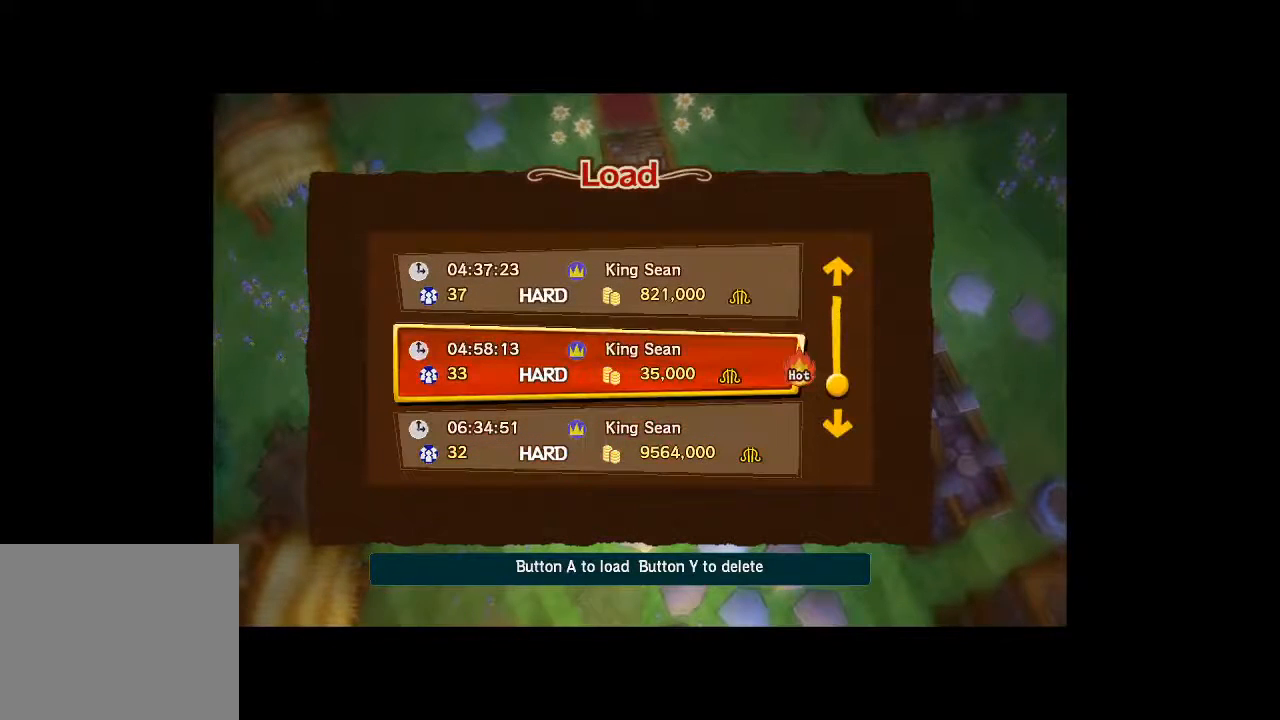
{"dt_ms": 500, "buttons": [], "left_stick": "center", "right_stick": "center", "button_events": []}
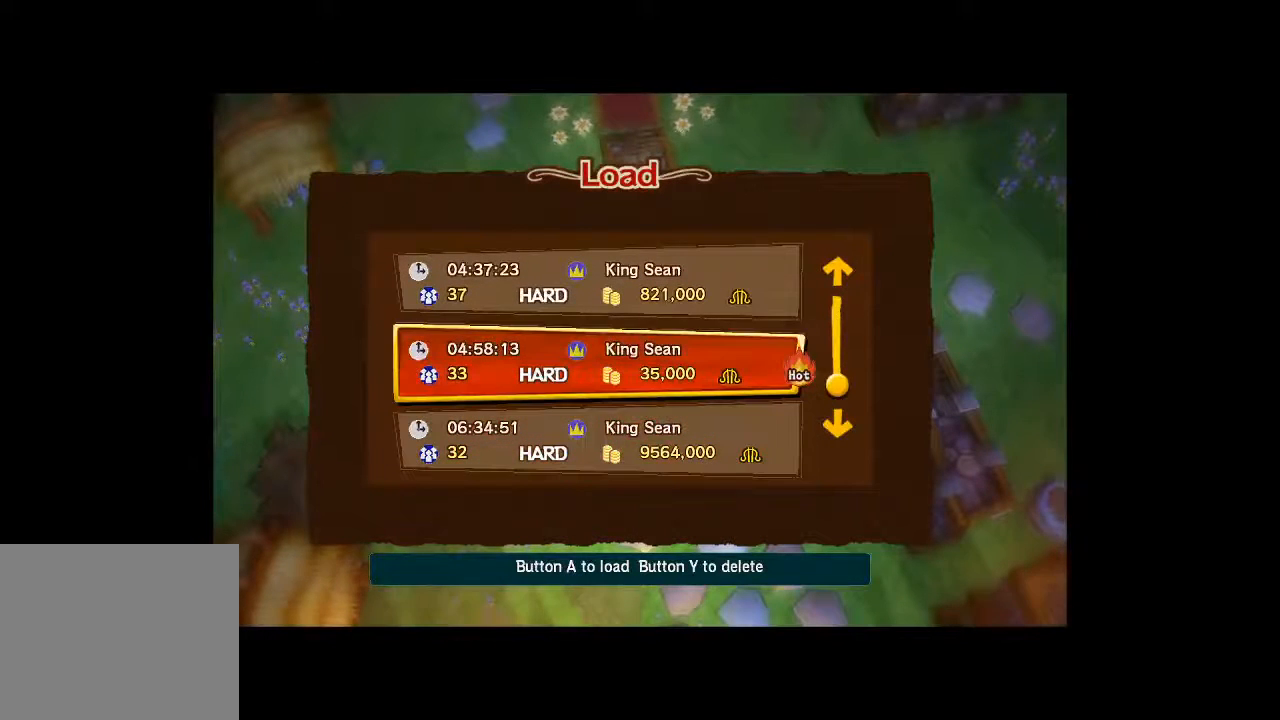
{"dt_ms": 500, "buttons": [], "left_stick": "center", "right_stick": "center", "button_events": [[333, "DPAD_DOWN", "down"], [433, "DPAD_DOWN", "up"]]}
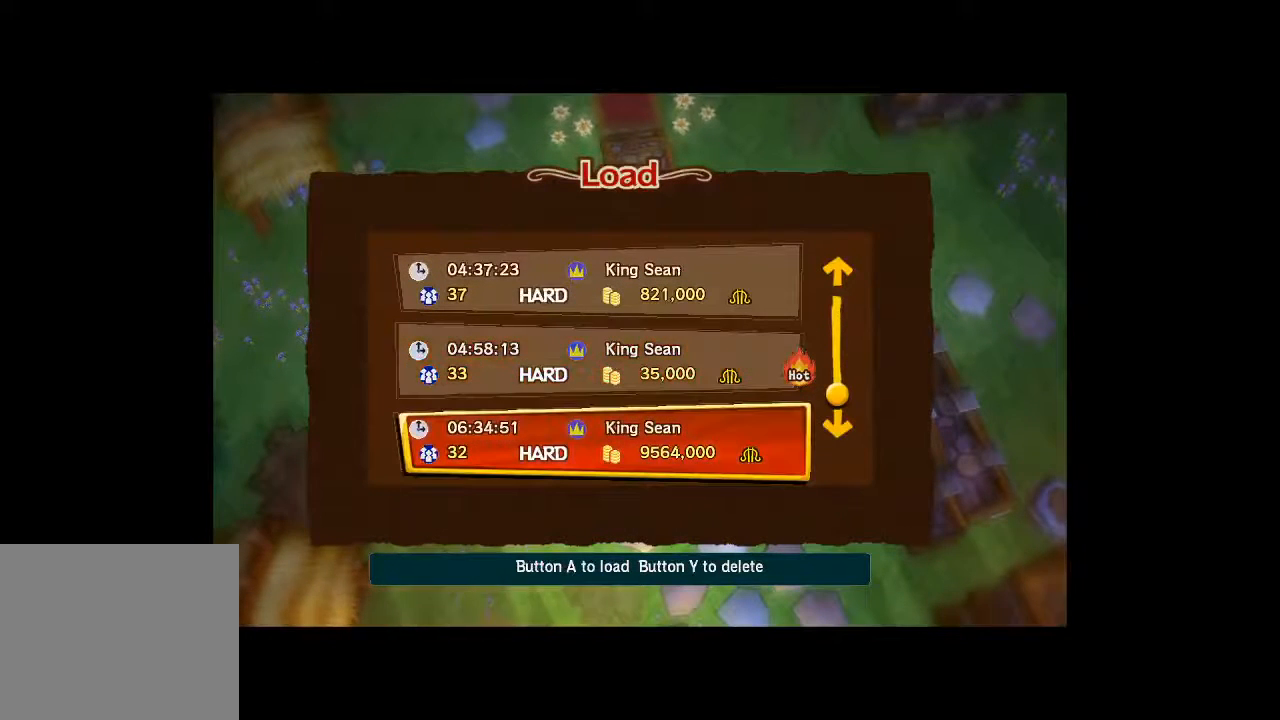
{"dt_ms": 500, "buttons": [], "left_stick": "center", "right_stick": "center", "button_events": []}